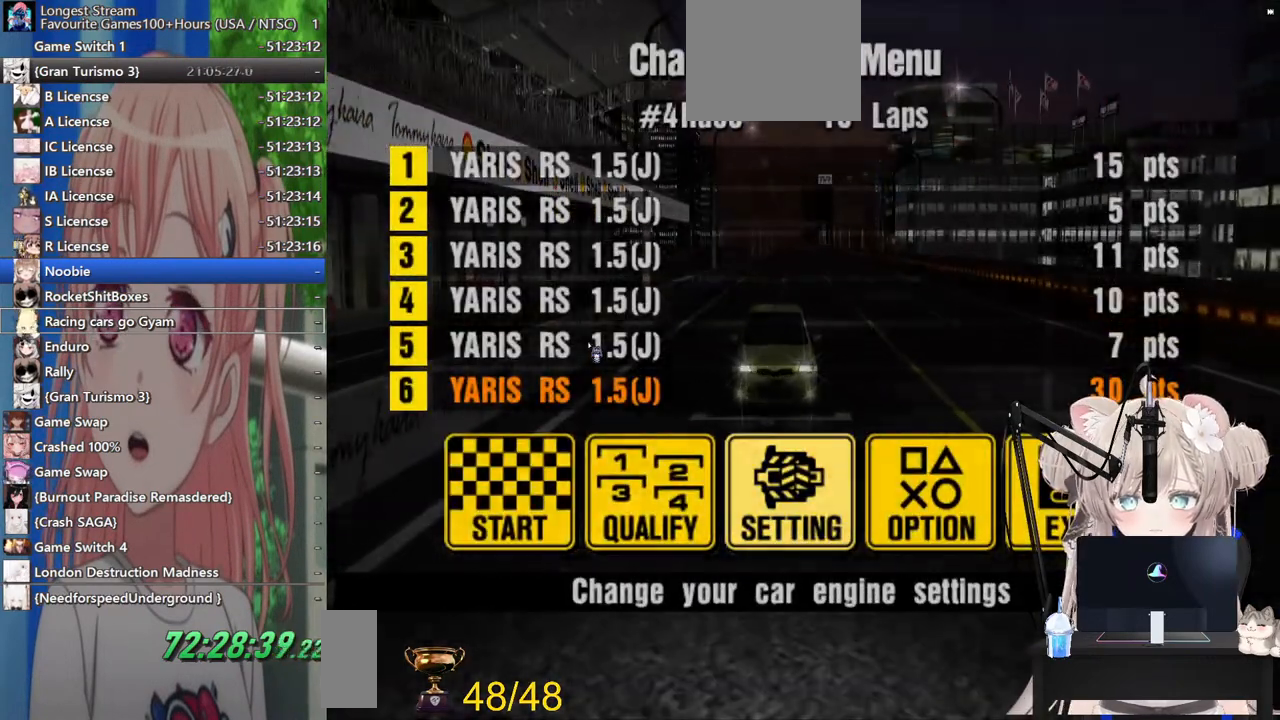
Gameplay with a controller (PlayStation layout); each line is a JSON object with the inputs held at the frame after it. "events" lists button and stick changes between this image and that frame as [ms after this image, input, new state], when the widget could be followed in between. Not read: L1 R1.
{"buttons": ["CROSS"], "left_stick": "center", "right_stick": "center", "events": [[317, "DPAD_DOWN", "down"], [383, "DPAD_DOWN", "up"], [467, "CROSS", "down"]]}
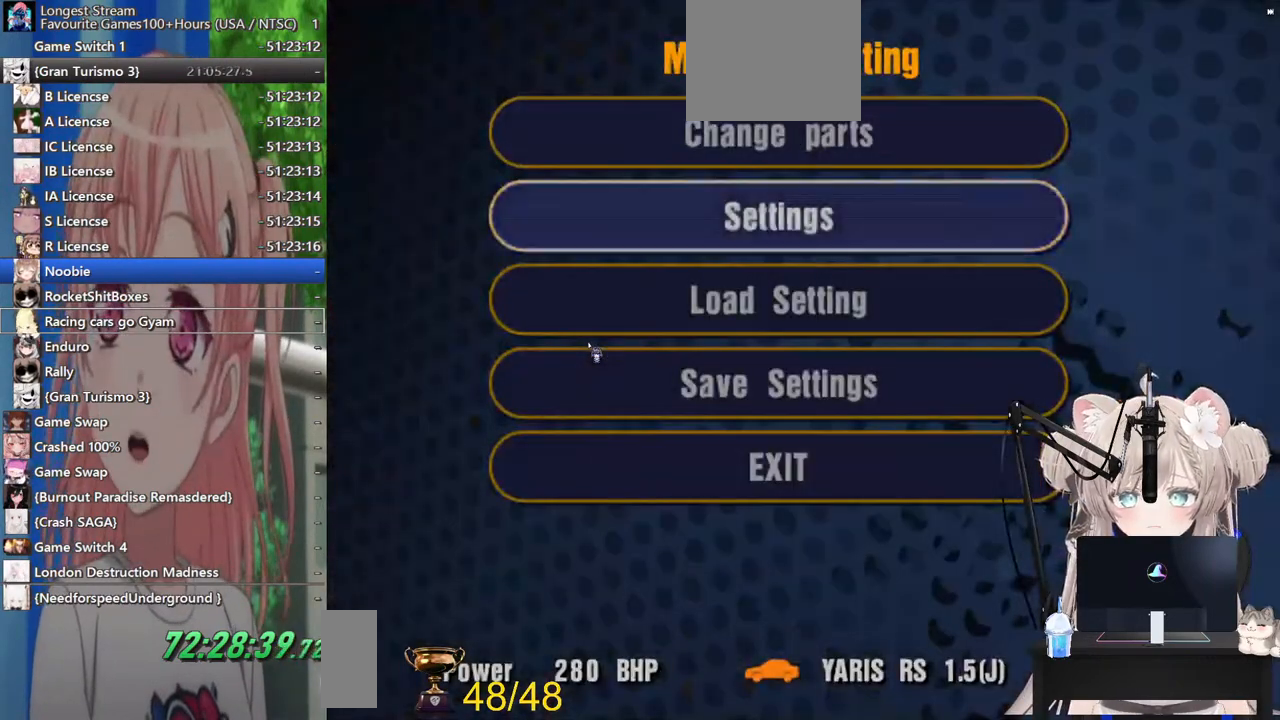
{"buttons": ["DPAD_DOWN"], "left_stick": "center", "right_stick": "center", "events": [[83, "CROSS", "up"], [383, "DPAD_DOWN", "down"]]}
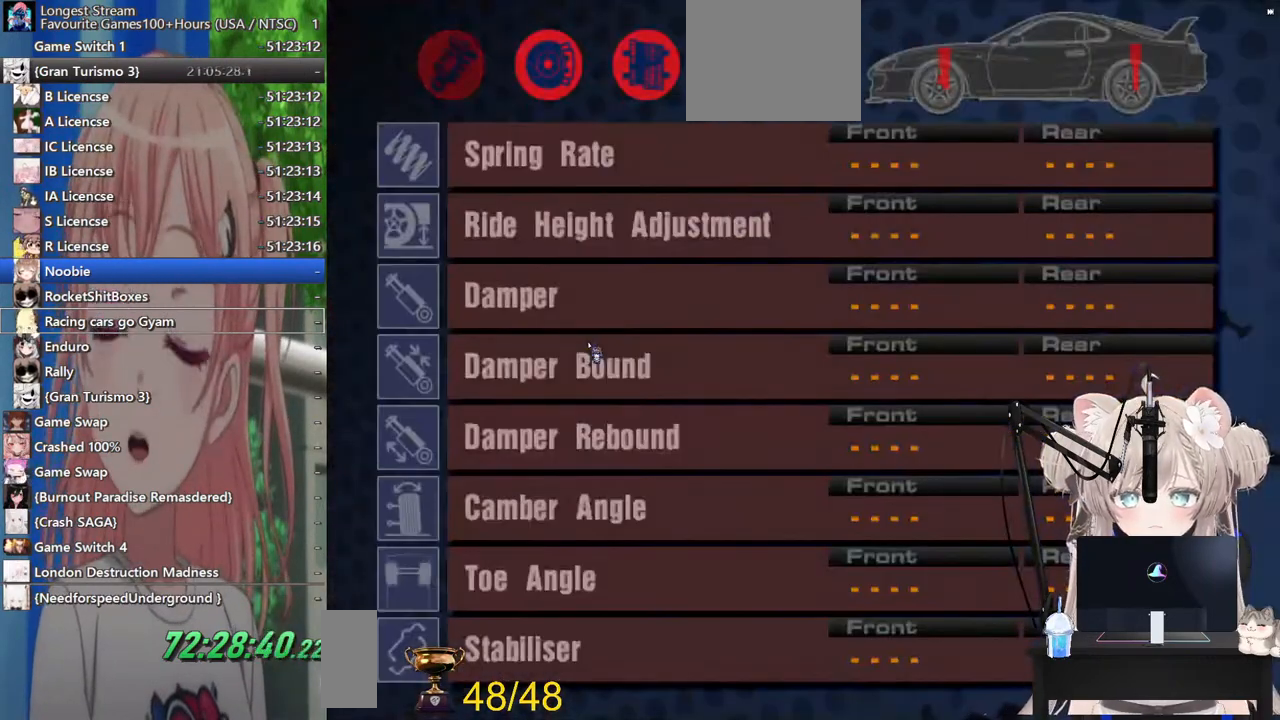
{"buttons": [], "left_stick": "center", "right_stick": "center", "events": [[33, "DPAD_DOWN", "up"], [217, "DPAD_RIGHT", "down"], [317, "DPAD_RIGHT", "up"]]}
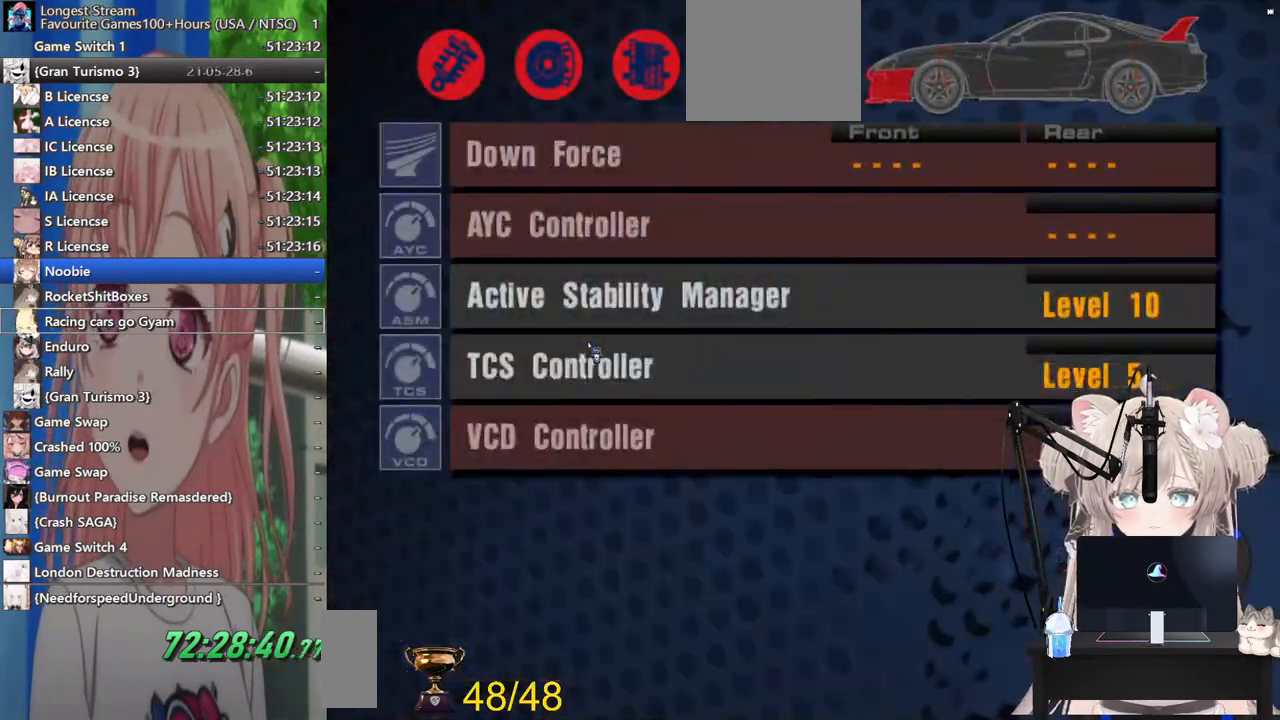
{"buttons": [], "left_stick": "center", "right_stick": "center", "events": [[433, "DPAD_RIGHT", "down"], [500, "DPAD_RIGHT", "up"]]}
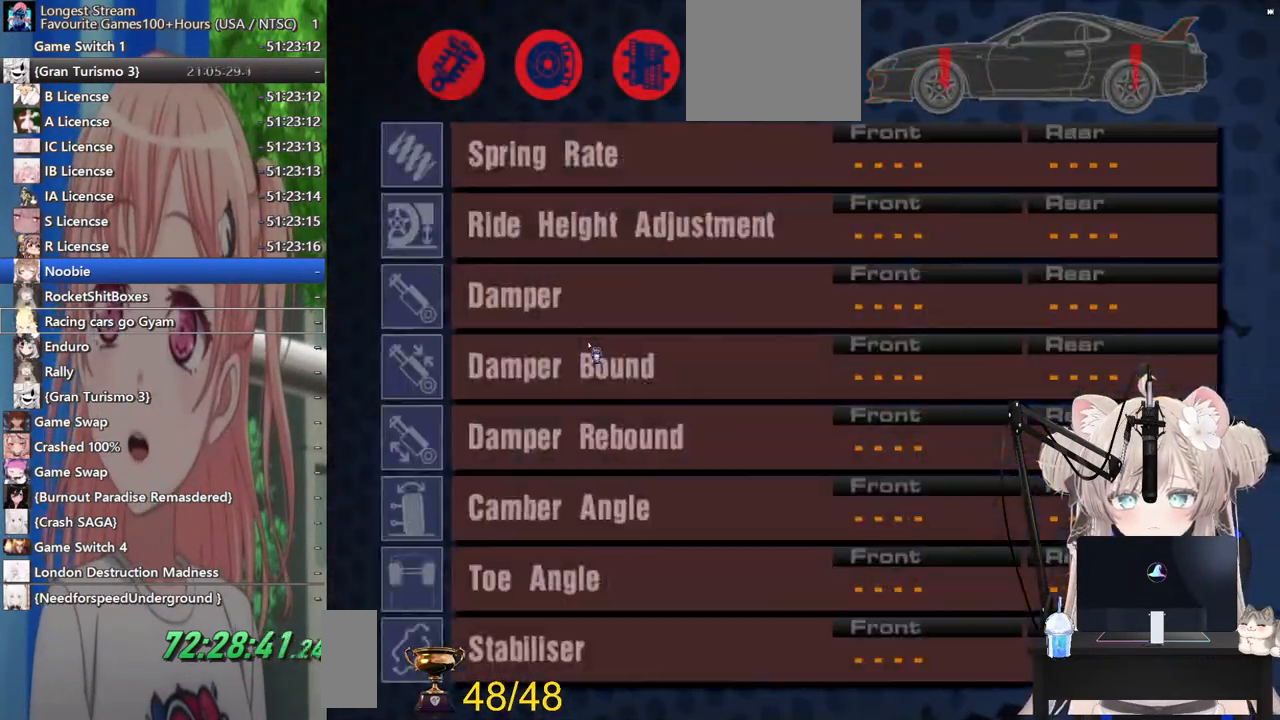
{"buttons": [], "left_stick": "center", "right_stick": "center", "events": [[167, "DPAD_LEFT", "down"], [217, "DPAD_LEFT", "up"], [367, "DPAD_LEFT", "down"], [417, "DPAD_LEFT", "up"]]}
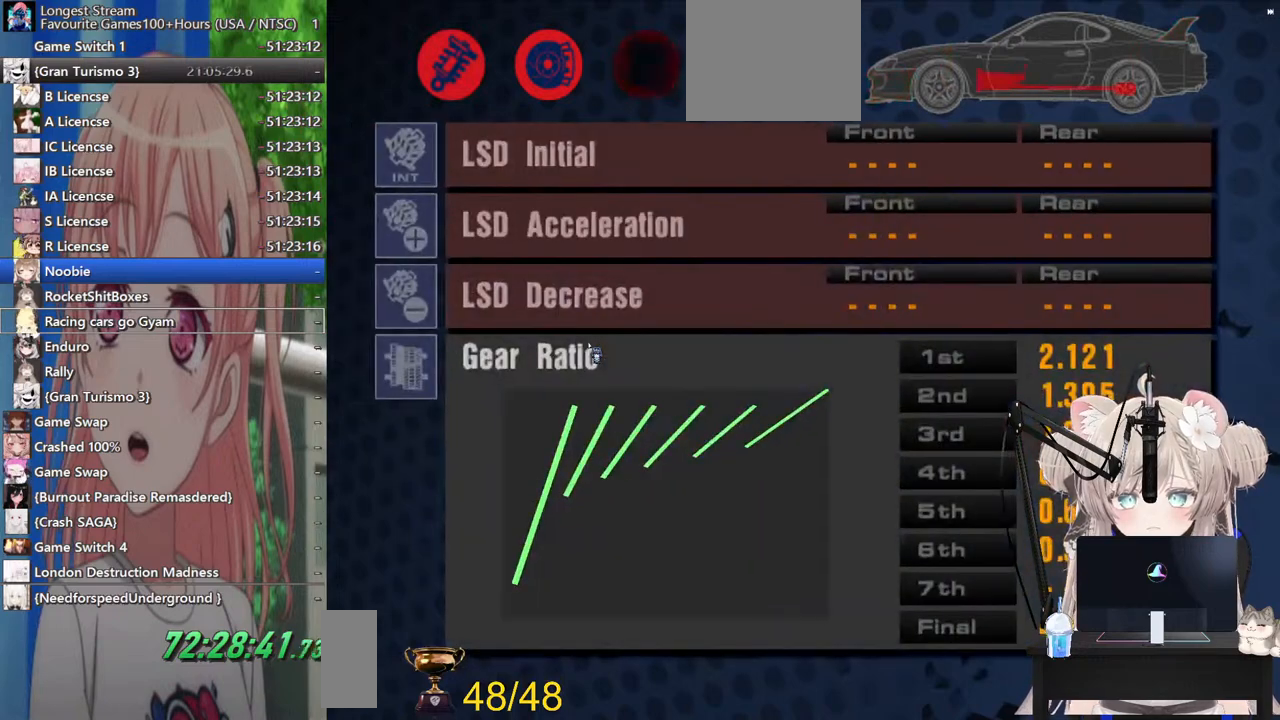
{"buttons": [], "left_stick": "center", "right_stick": "center", "events": [[133, "CROSS", "down"], [267, "CROSS", "up"], [367, "DPAD_DOWN", "down"], [433, "DPAD_DOWN", "up"]]}
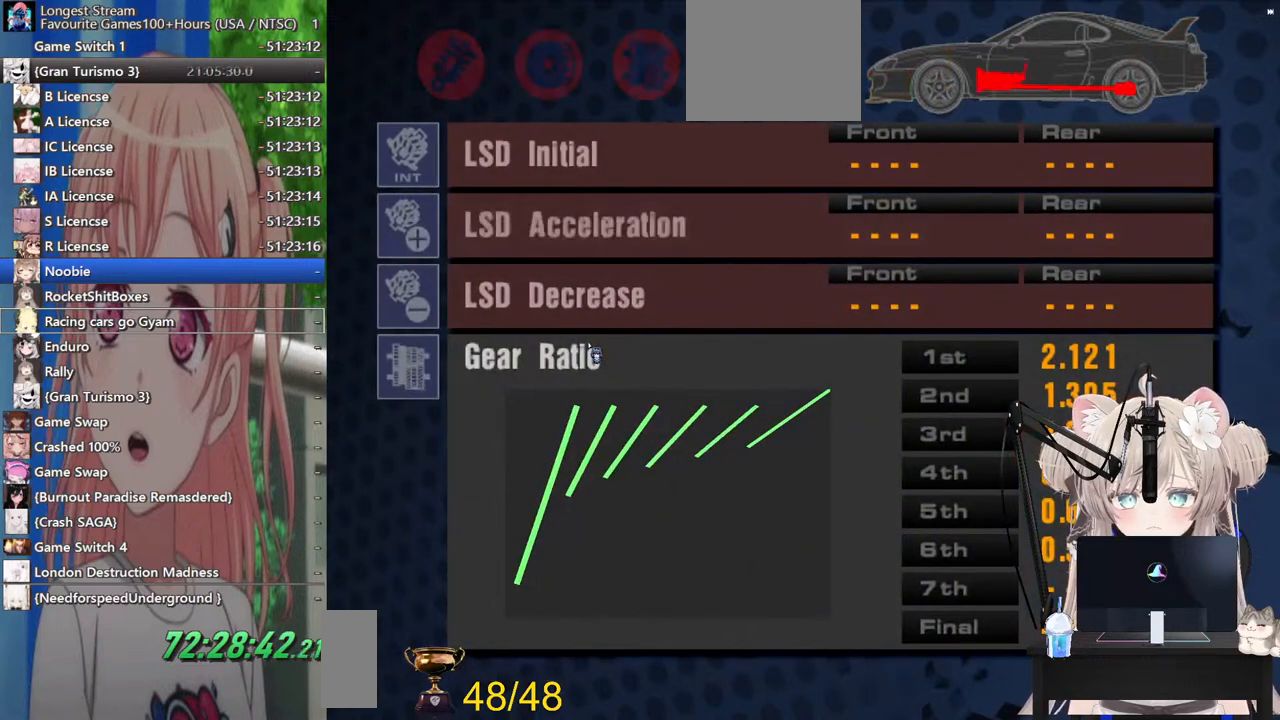
{"buttons": [], "left_stick": "center", "right_stick": "center", "events": [[67, "DPAD_DOWN", "down"], [117, "DPAD_DOWN", "up"], [333, "DPAD_DOWN", "down"], [400, "DPAD_DOWN", "up"]]}
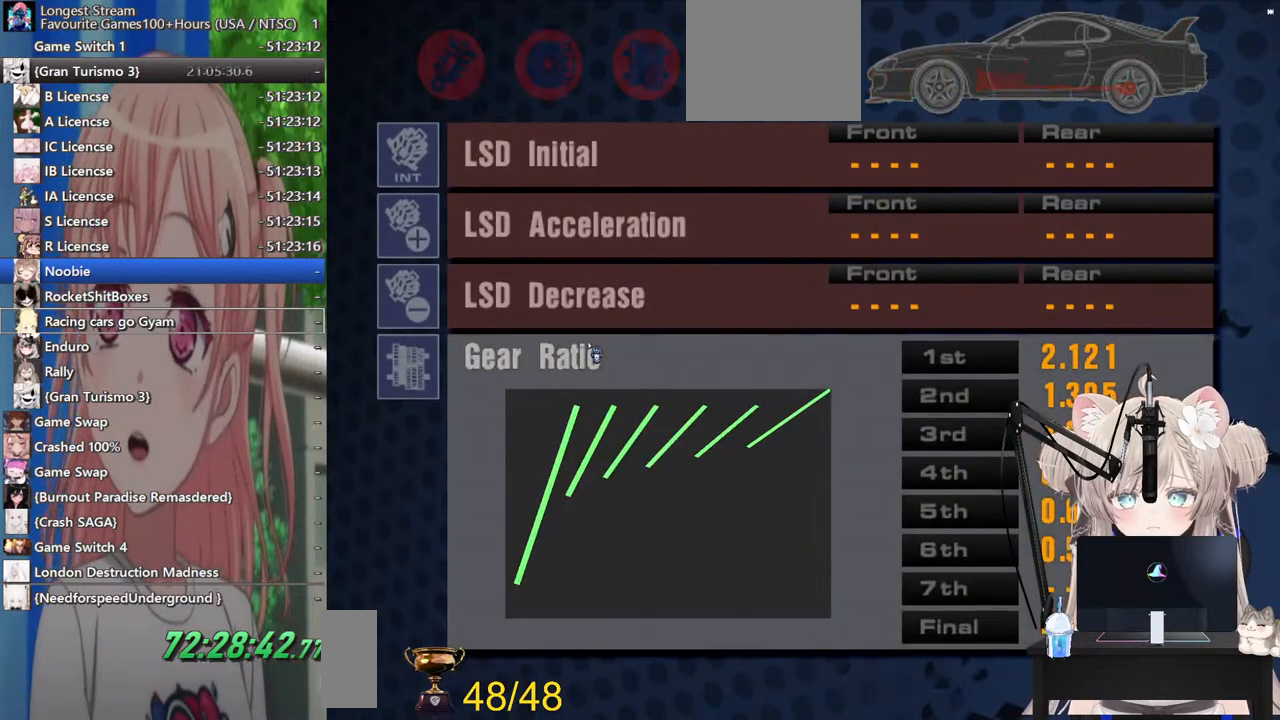
{"buttons": [], "left_stick": "center", "right_stick": "center", "events": [[83, "CROSS", "down"], [200, "CROSS", "up"]]}
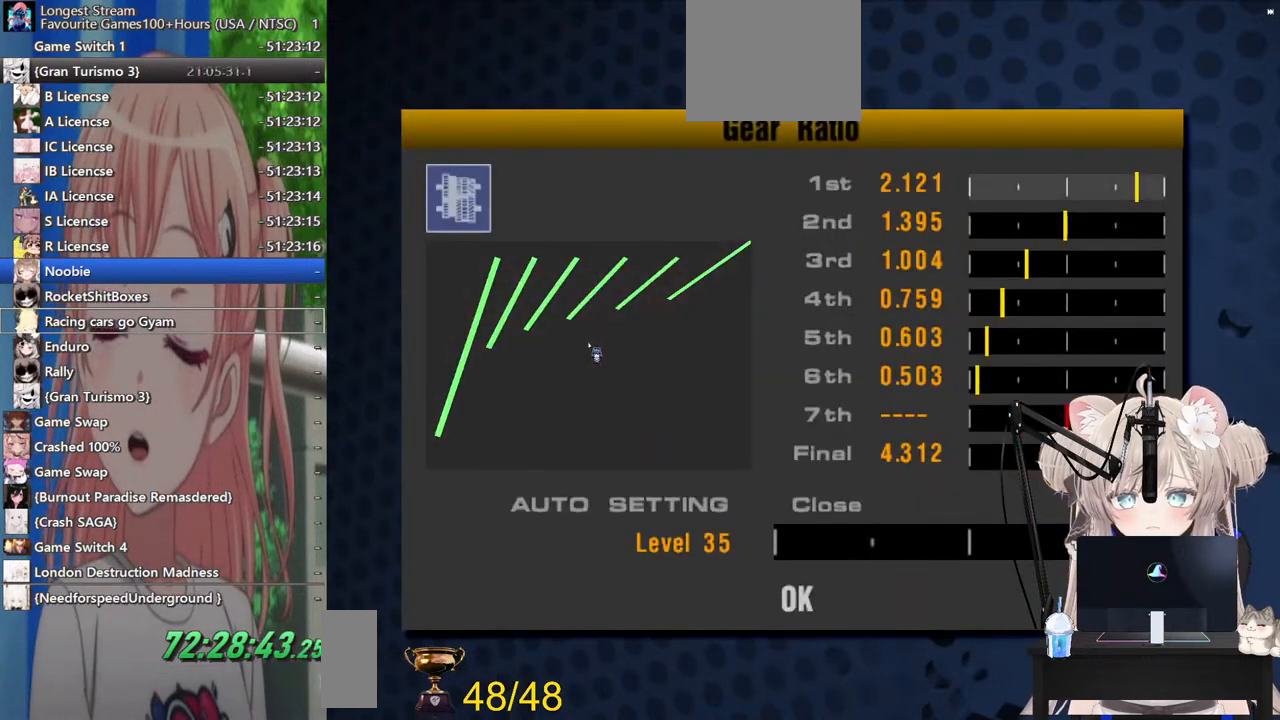
{"buttons": [], "left_stick": "center", "right_stick": "center", "events": [[117, "DPAD_DOWN", "down"], [417, "DPAD_DOWN", "up"]]}
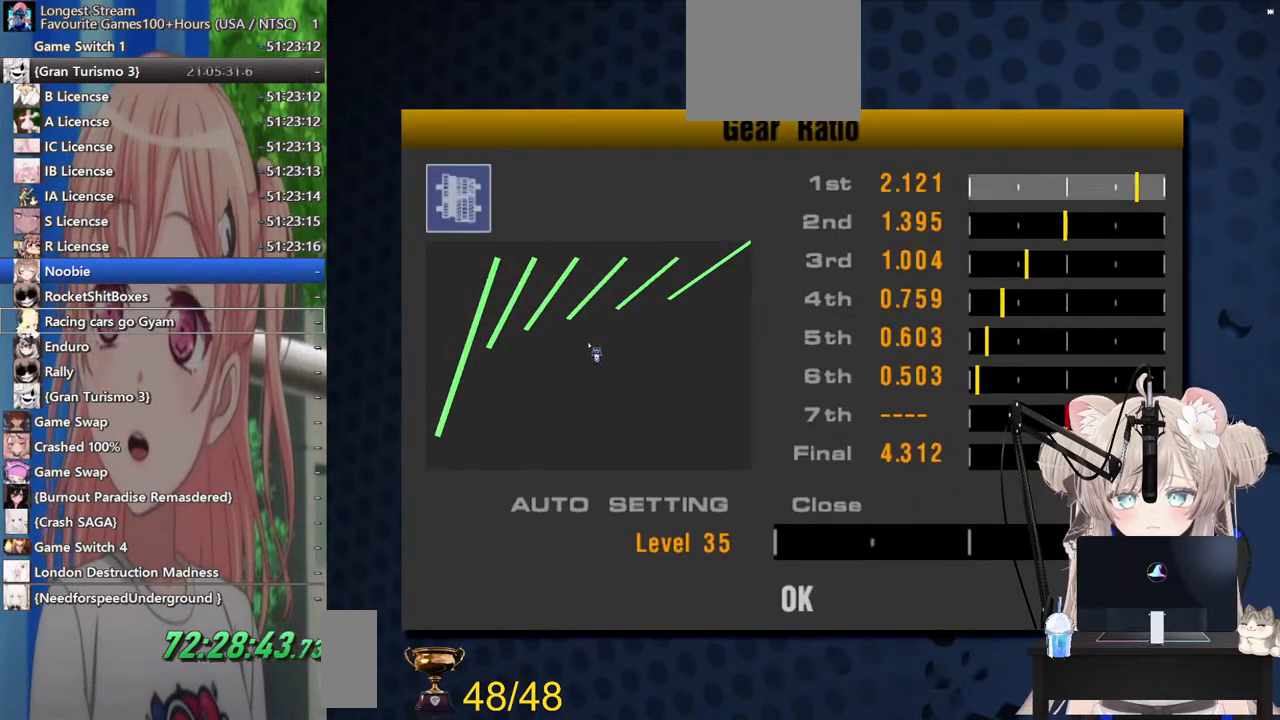
{"buttons": [], "left_stick": "center", "right_stick": "center", "events": [[200, "DPAD_UP", "down"], [267, "DPAD_UP", "up"], [383, "DPAD_UP", "down"], [417, "DPAD_UP", "up"]]}
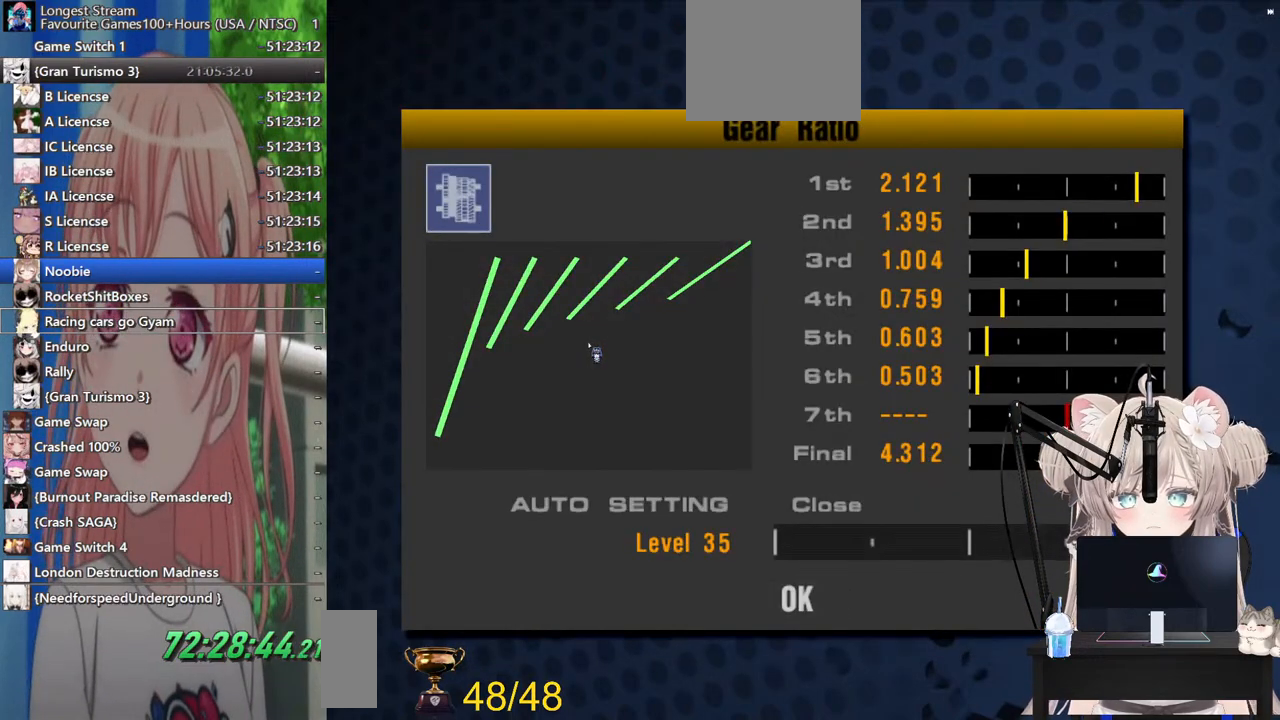
{"buttons": ["DPAD_LEFT"], "left_stick": "center", "right_stick": "center", "events": [[83, "CROSS", "down"], [217, "CROSS", "up"], [233, "DPAD_LEFT", "down"]]}
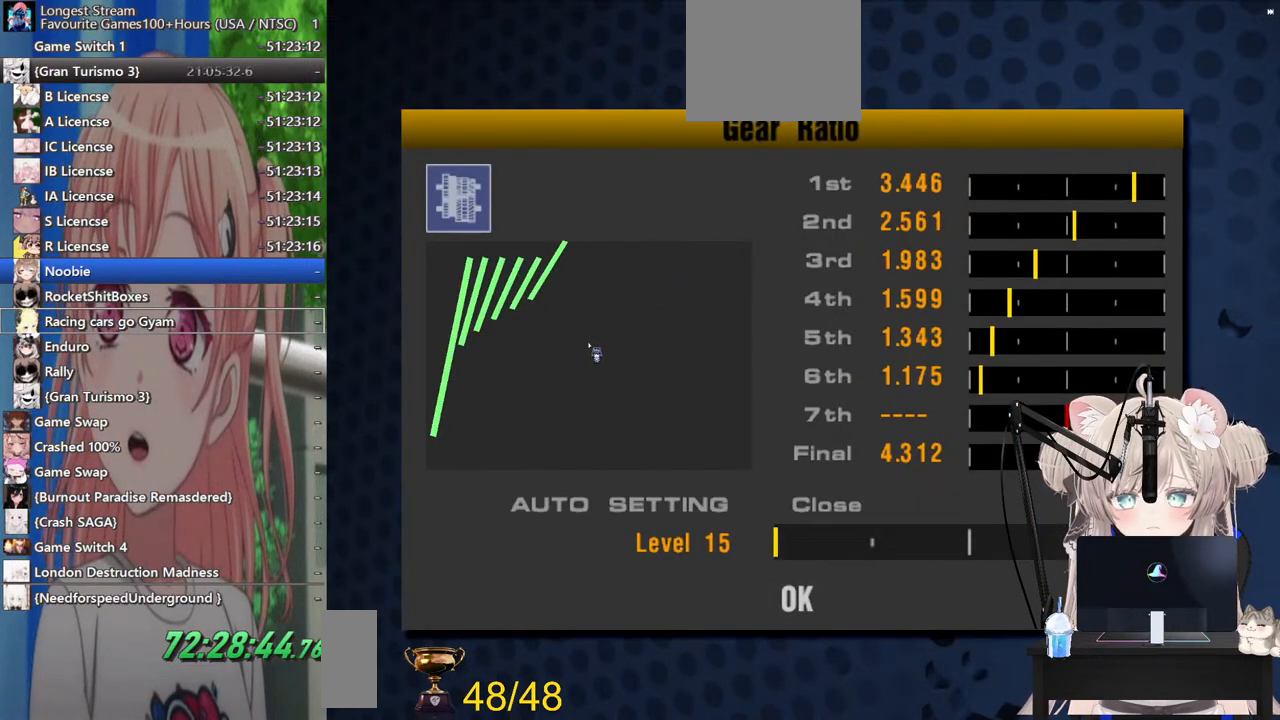
{"buttons": ["DPAD_RIGHT"], "left_stick": "center", "right_stick": "center", "events": [[33, "DPAD_LEFT", "up"], [217, "DPAD_RIGHT", "down"], [317, "DPAD_RIGHT", "up"], [467, "DPAD_RIGHT", "down"]]}
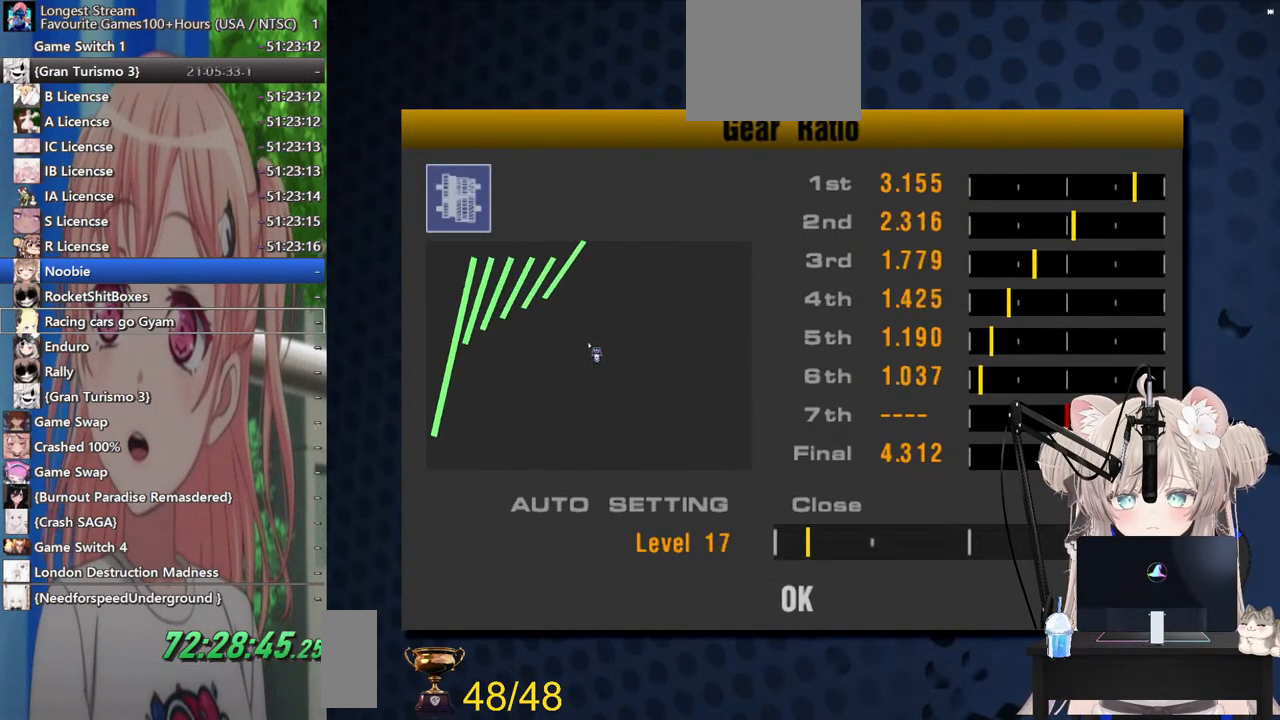
{"buttons": [], "left_stick": "center", "right_stick": "center", "events": [[33, "DPAD_RIGHT", "up"], [117, "DPAD_RIGHT", "down"], [217, "DPAD_RIGHT", "up"], [300, "DPAD_RIGHT", "down"], [400, "DPAD_RIGHT", "up"]]}
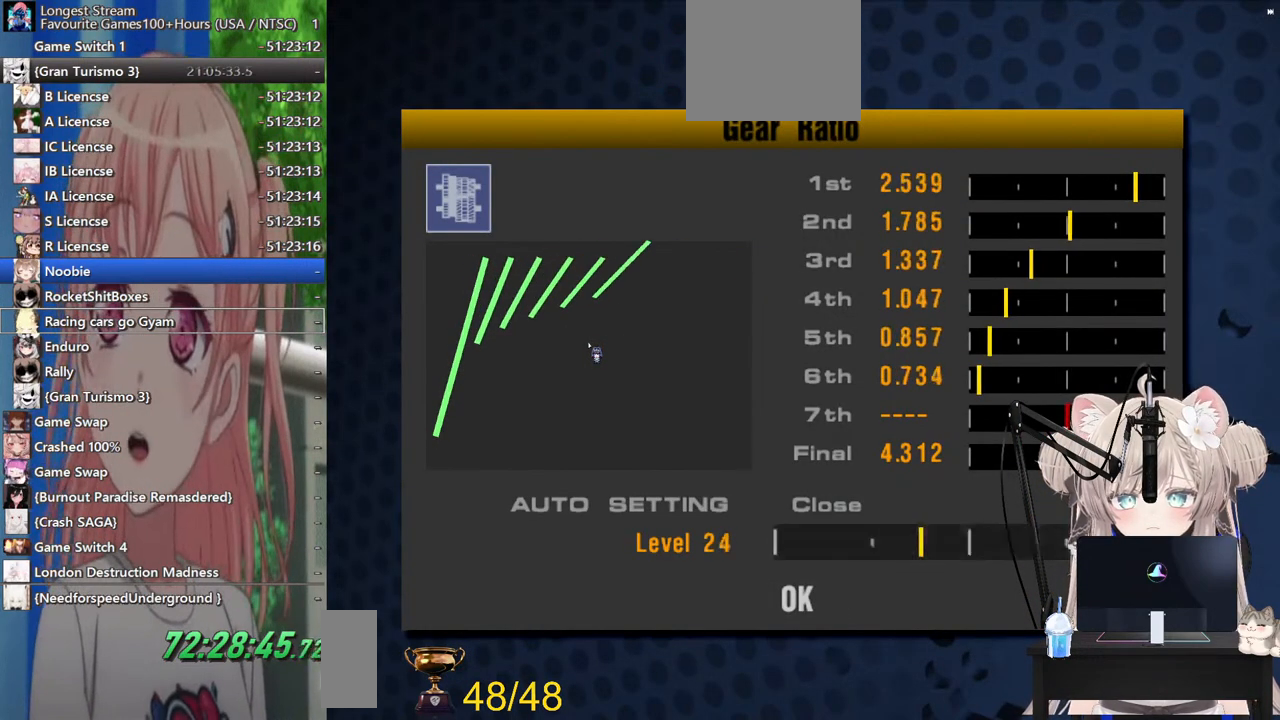
{"buttons": [], "left_stick": "center", "right_stick": "center", "events": [[117, "DPAD_RIGHT", "down"], [167, "DPAD_RIGHT", "up"]]}
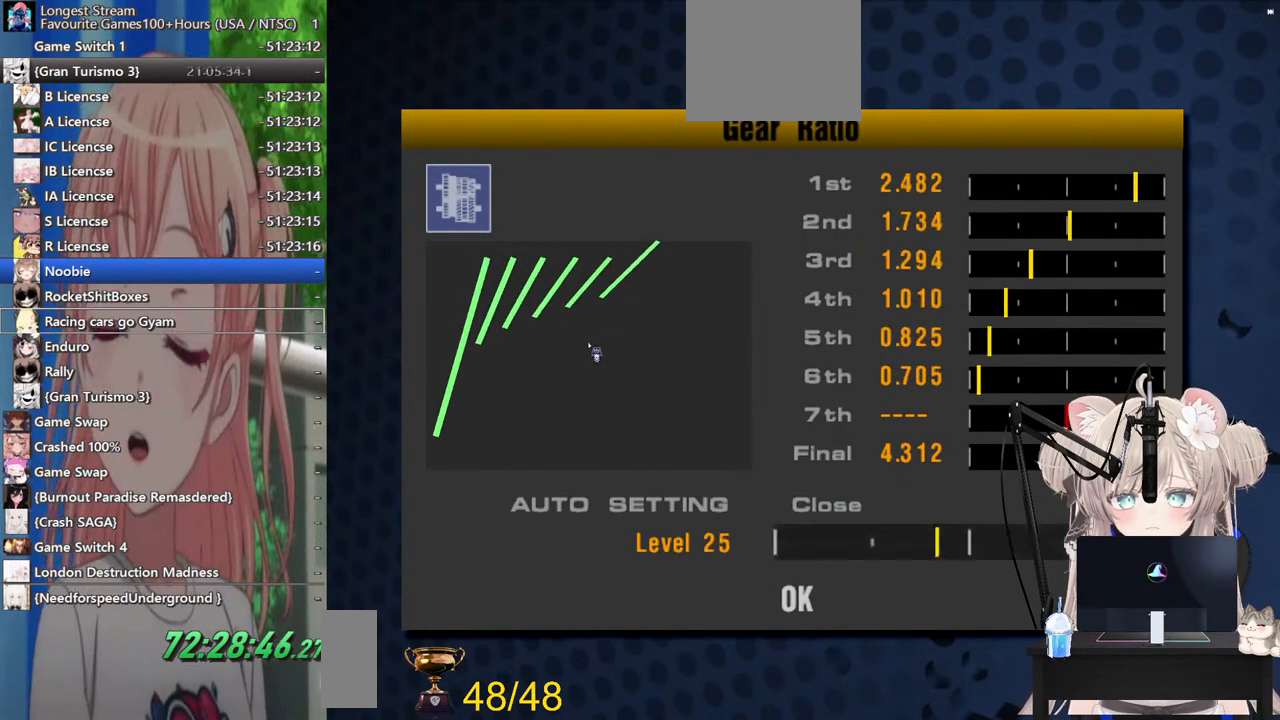
{"buttons": [], "left_stick": "center", "right_stick": "center", "events": [[17, "DPAD_RIGHT", "down"], [83, "DPAD_RIGHT", "up"], [200, "DPAD_RIGHT", "down"], [283, "DPAD_RIGHT", "up"]]}
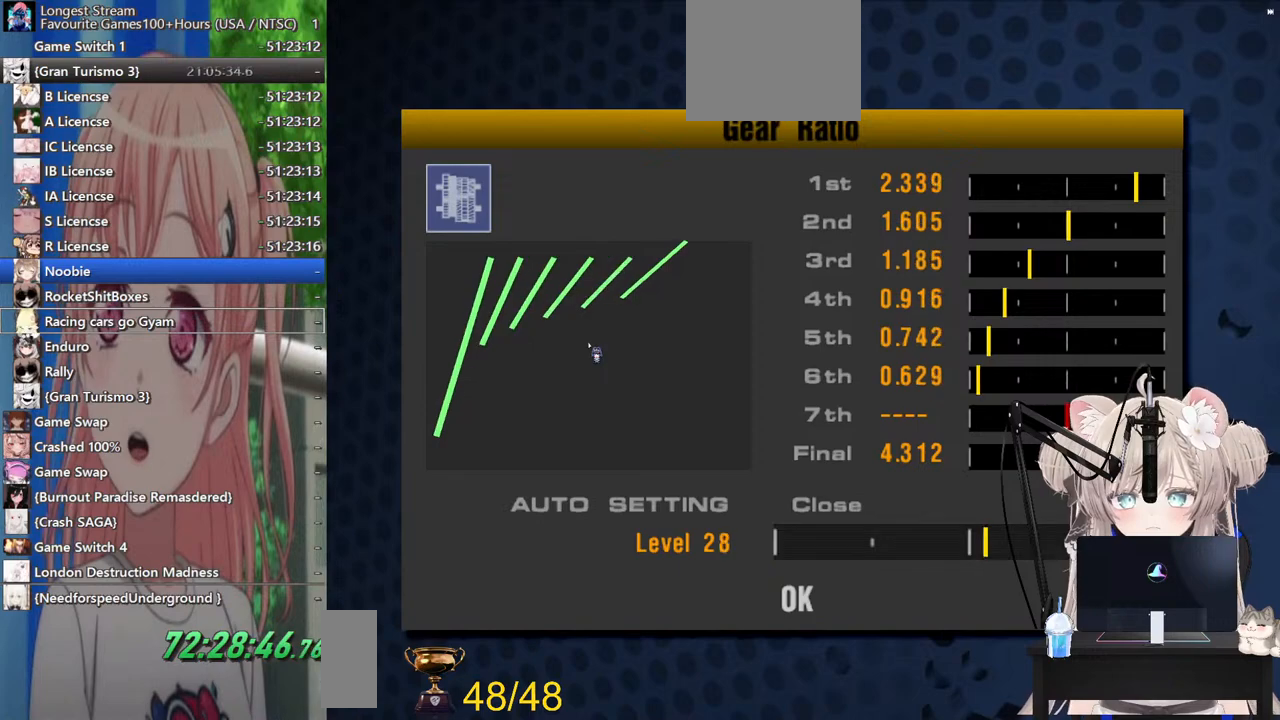
{"buttons": [], "left_stick": "center", "right_stick": "center", "events": [[33, "DPAD_LEFT", "down"], [117, "DPAD_LEFT", "up"], [283, "DPAD_RIGHT", "down"], [383, "DPAD_RIGHT", "up"]]}
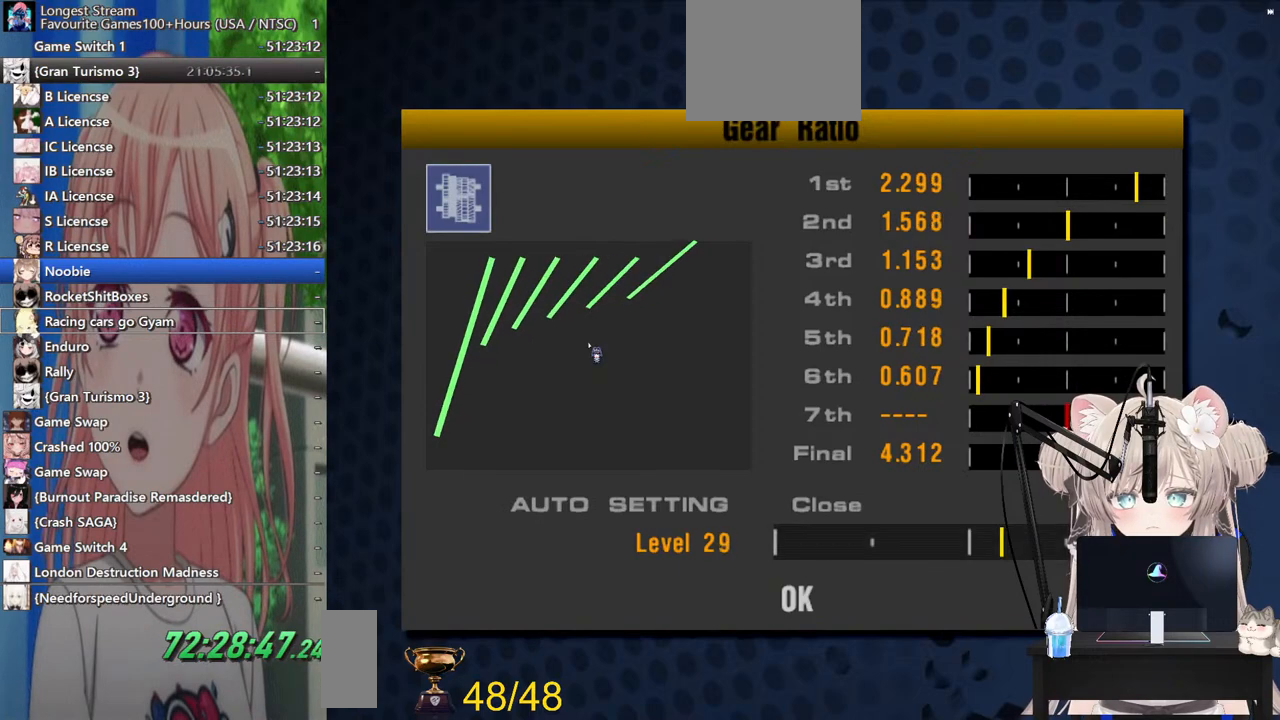
{"buttons": [], "left_stick": "center", "right_stick": "center", "events": [[17, "DPAD_RIGHT", "down"], [83, "DPAD_RIGHT", "up"], [267, "DPAD_LEFT", "down"], [317, "DPAD_LEFT", "up"]]}
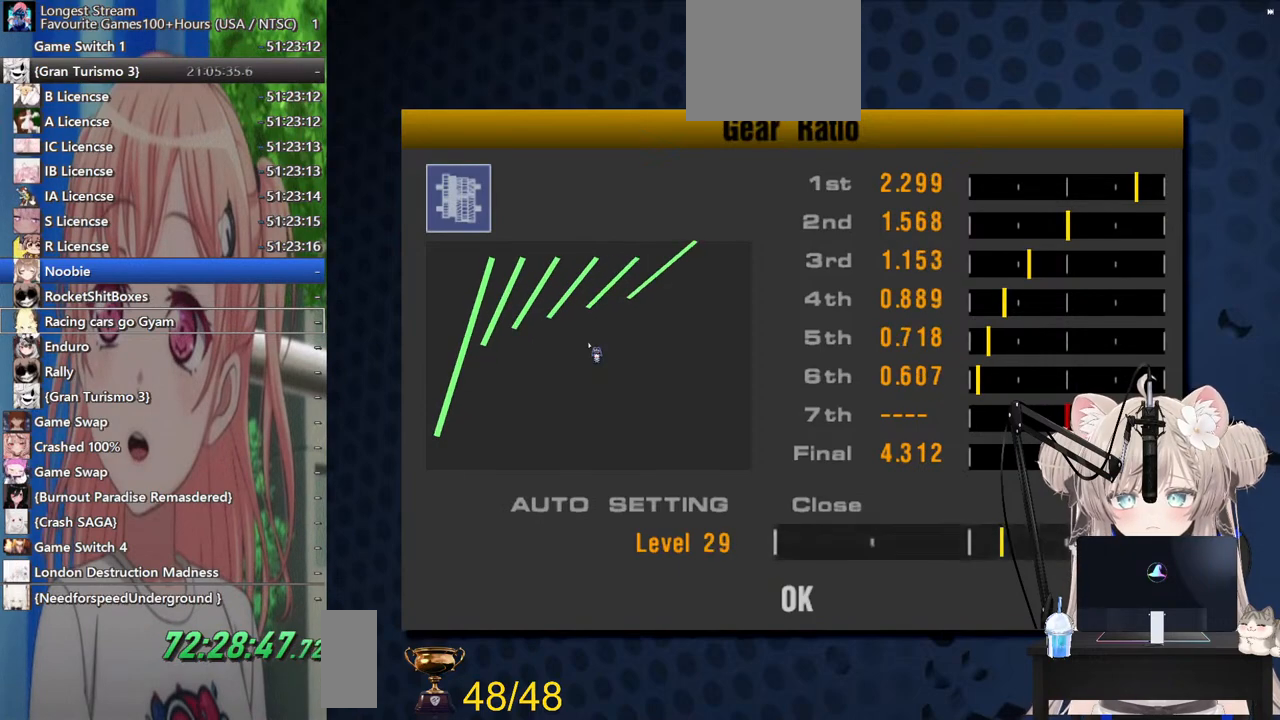
{"buttons": [], "left_stick": "center", "right_stick": "center", "events": [[83, "DPAD_RIGHT", "down"], [167, "DPAD_RIGHT", "up"], [317, "DPAD_LEFT", "down"], [383, "DPAD_LEFT", "up"]]}
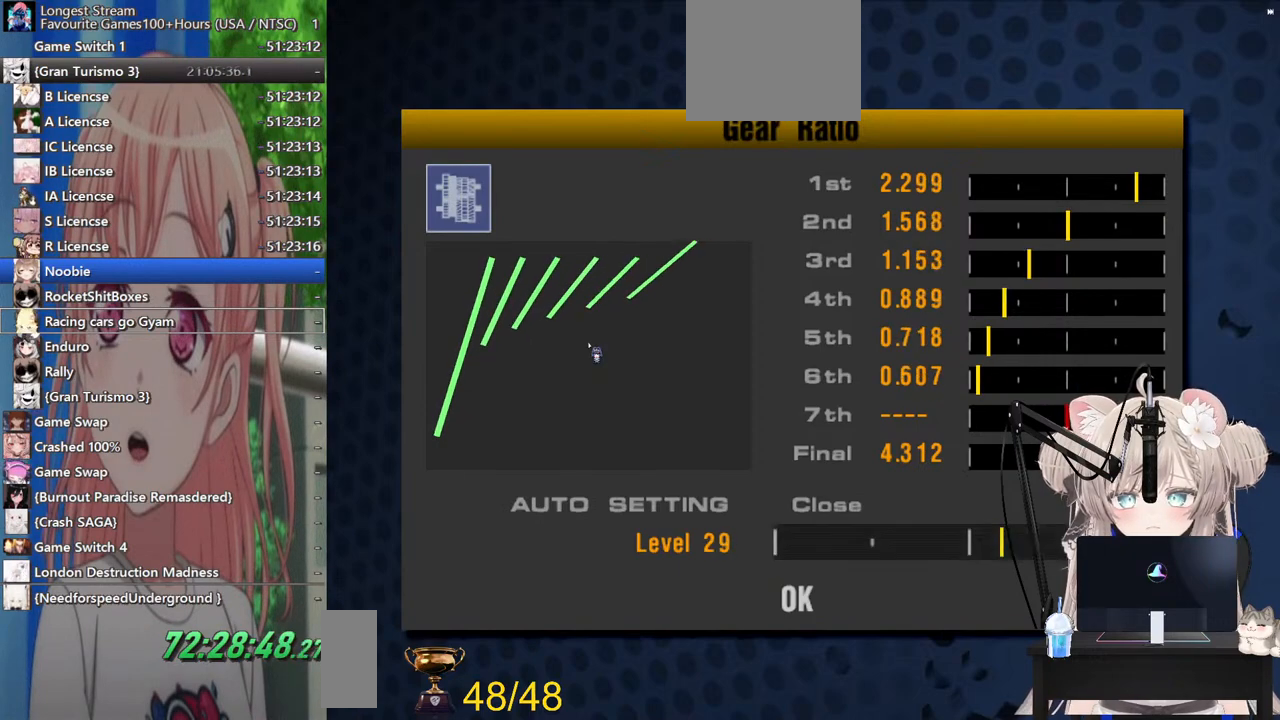
{"buttons": ["DPAD_LEFT"], "left_stick": "center", "right_stick": "center", "events": [[317, "DPAD_LEFT", "down"], [400, "DPAD_LEFT", "up"], [483, "DPAD_LEFT", "down"]]}
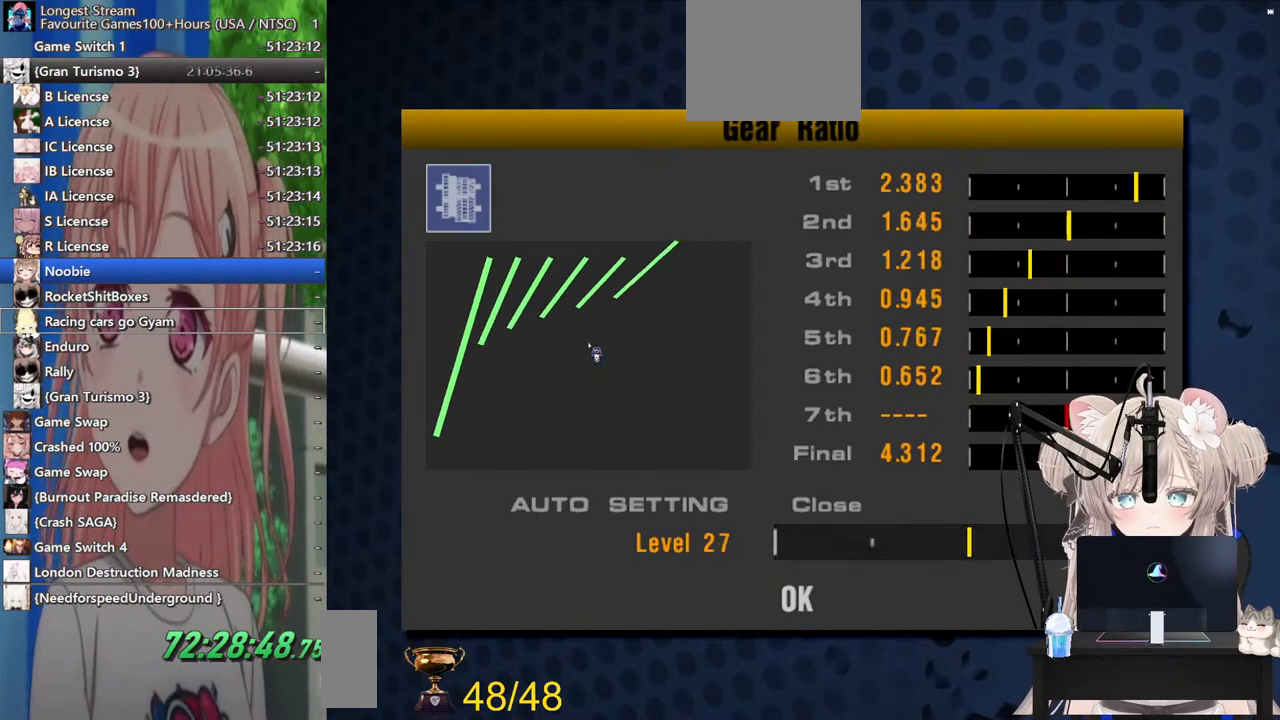
{"buttons": [], "left_stick": "center", "right_stick": "center", "events": [[83, "DPAD_LEFT", "up"], [383, "DPAD_RIGHT", "down"], [400, "DPAD_RIGHT", "up"]]}
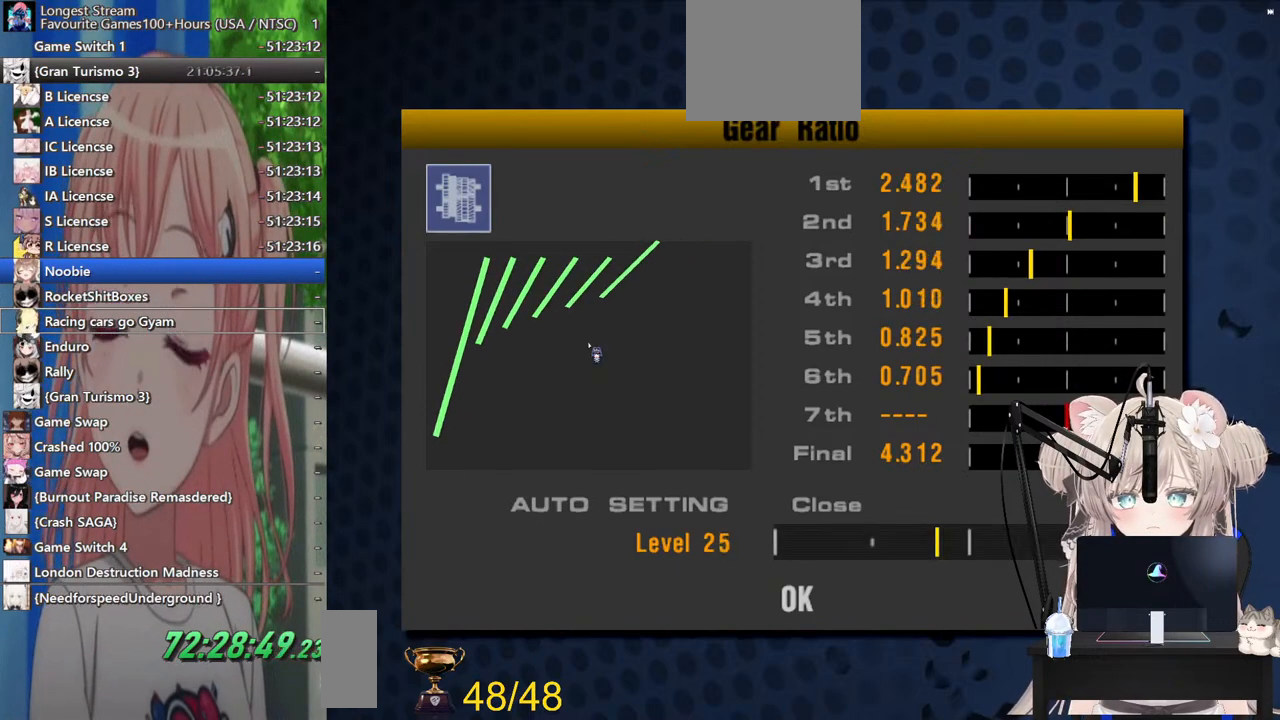
{"buttons": ["DPAD_RIGHT"], "left_stick": "center", "right_stick": "center", "events": [[167, "DPAD_RIGHT", "down"], [233, "DPAD_RIGHT", "up"], [467, "DPAD_RIGHT", "down"]]}
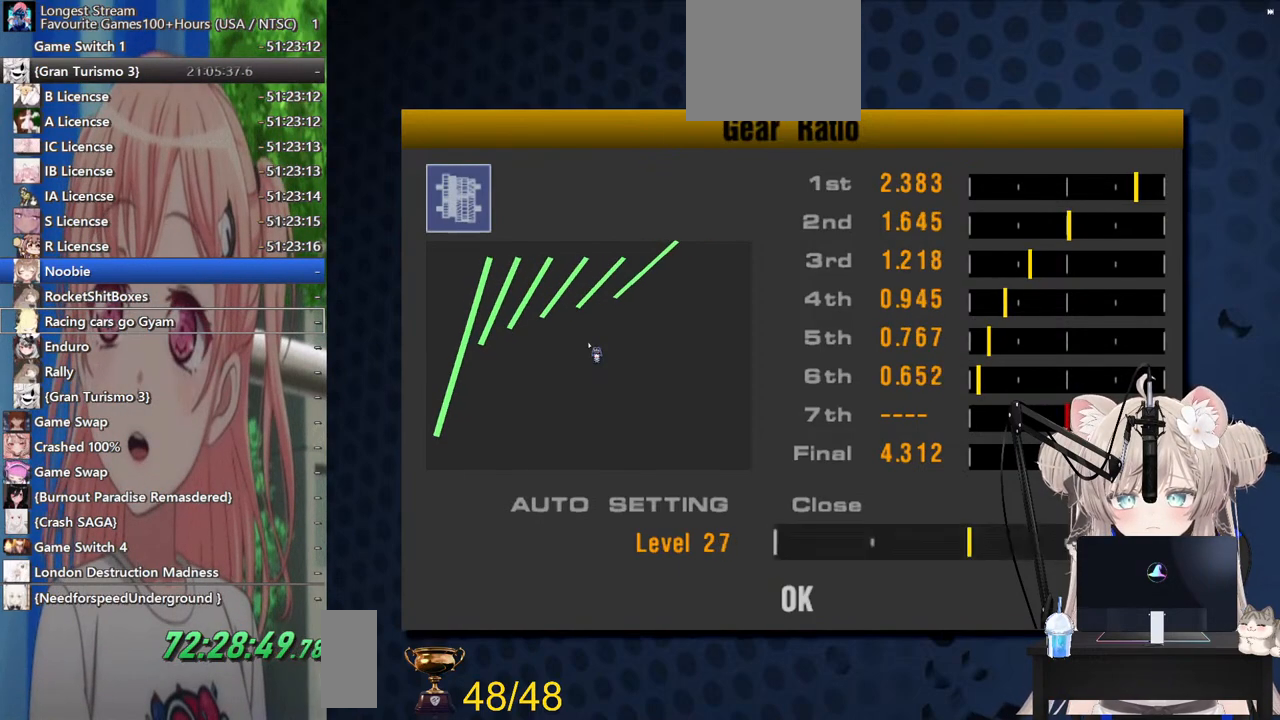
{"buttons": [], "left_stick": "center", "right_stick": "center", "events": [[17, "DPAD_RIGHT", "up"]]}
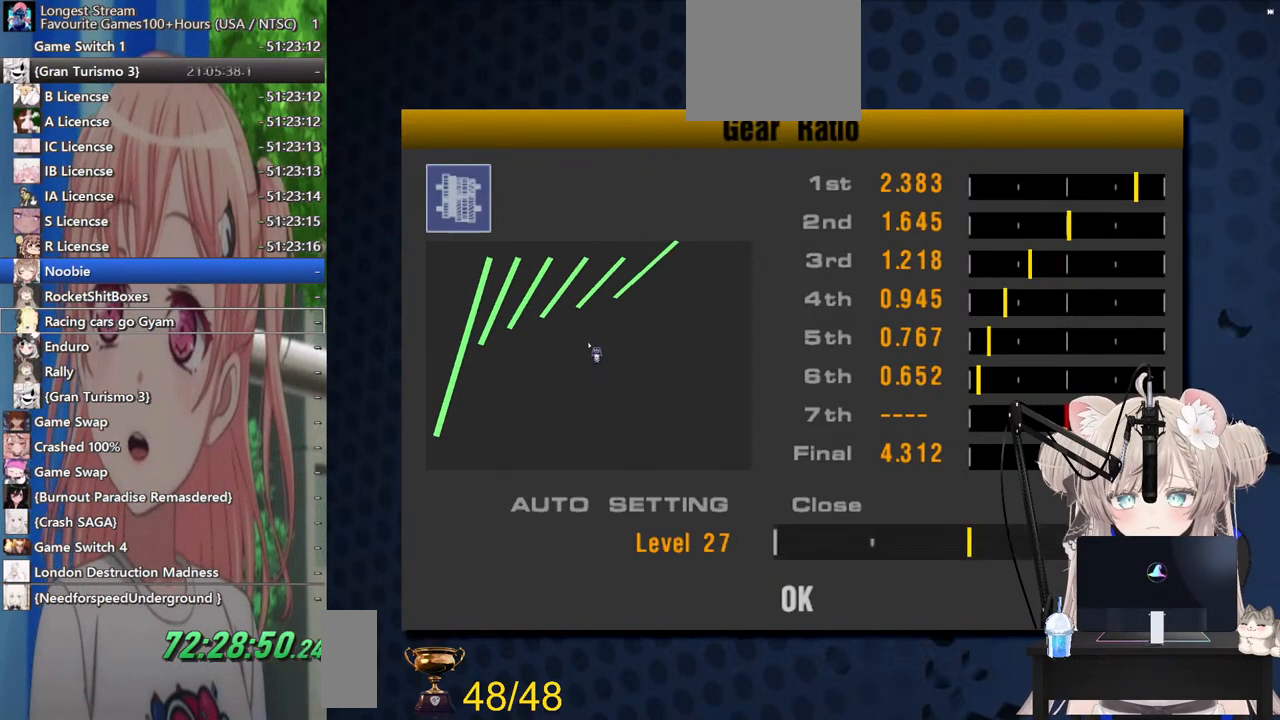
{"buttons": [], "left_stick": "center", "right_stick": "center", "events": [[100, "CROSS", "down"], [233, "CROSS", "up"], [367, "DPAD_DOWN", "down"], [467, "DPAD_DOWN", "up"]]}
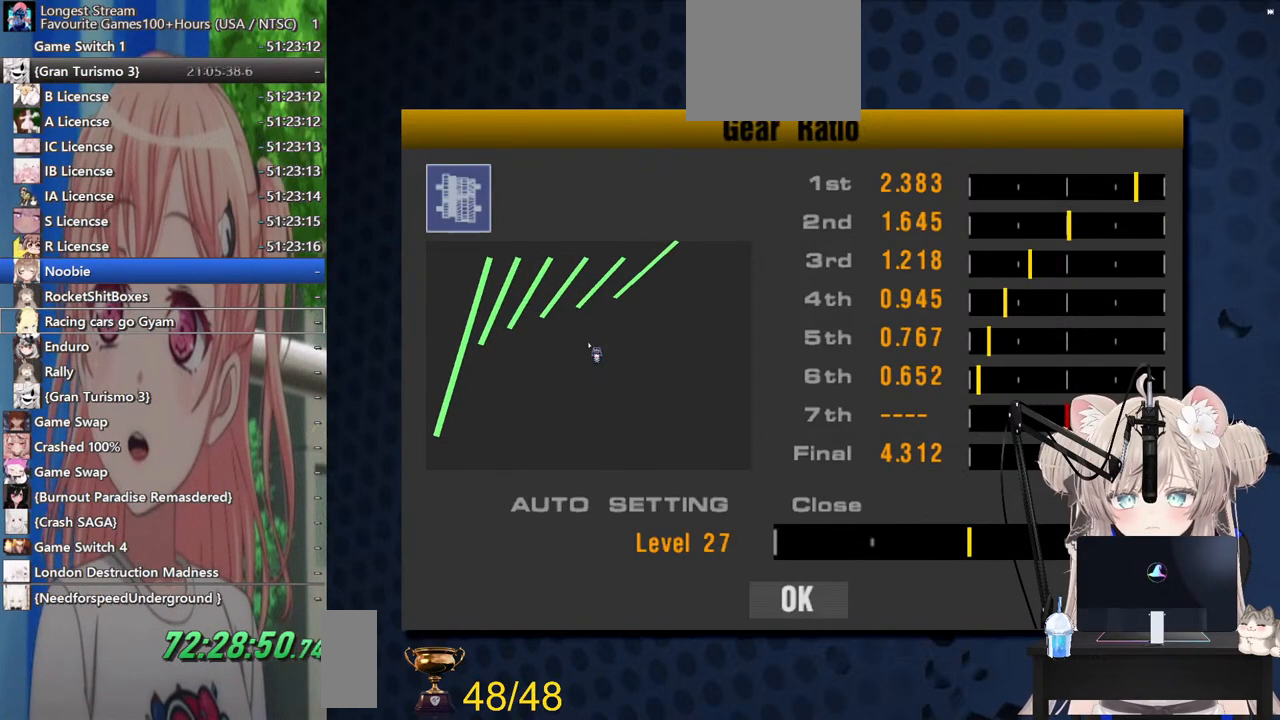
{"buttons": ["SQUARE"], "left_stick": "center", "right_stick": "center", "events": [[67, "CROSS", "down"], [217, "CROSS", "up"], [433, "SQUARE", "down"]]}
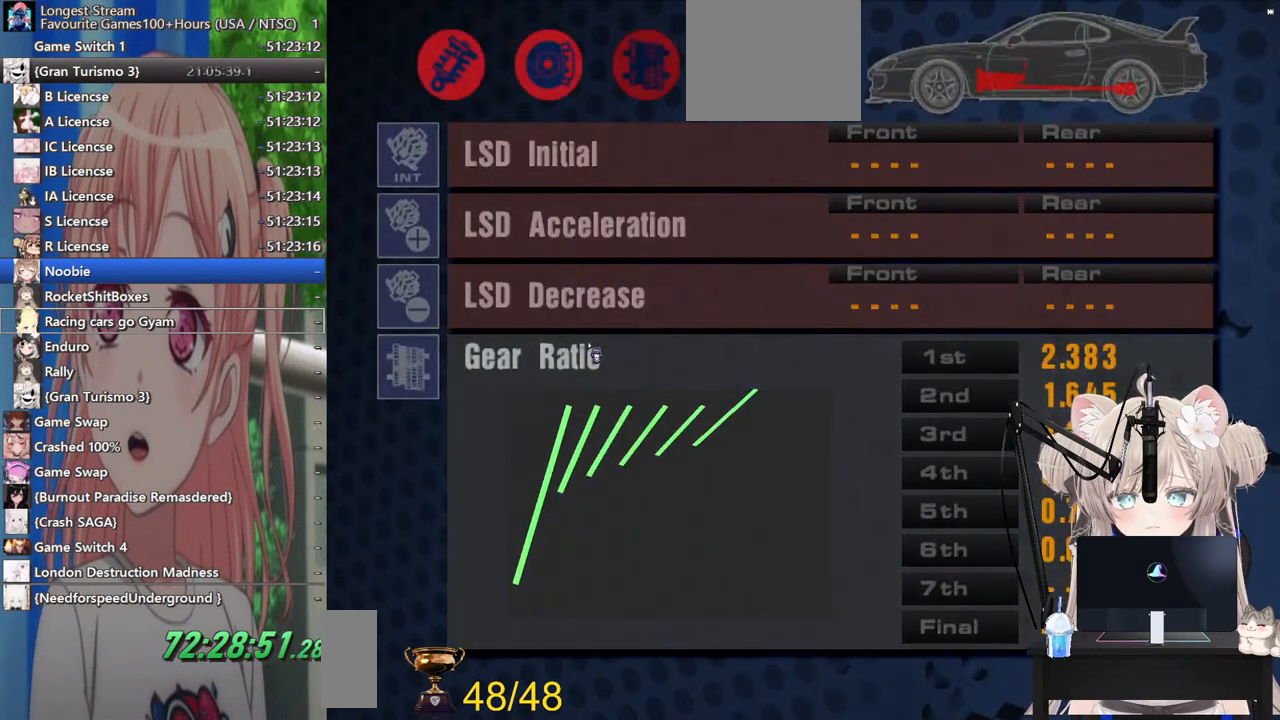
{"buttons": [], "left_stick": "center", "right_stick": "center", "events": [[67, "SQUARE", "up"], [200, "SQUARE", "down"], [317, "SQUARE", "up"]]}
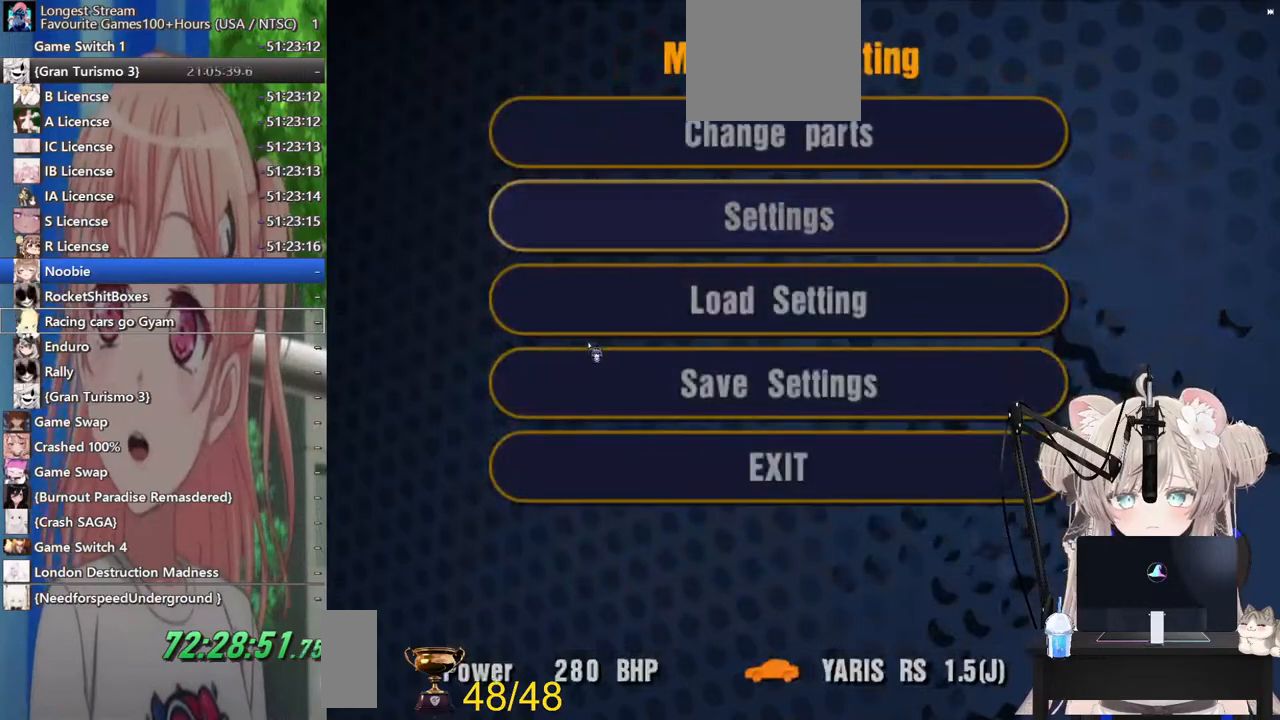
{"buttons": [], "left_stick": "center", "right_stick": "center", "events": [[167, "DPAD_UP", "down"], [217, "DPAD_UP", "up"], [217, "SQUARE", "down"], [333, "SQUARE", "up"]]}
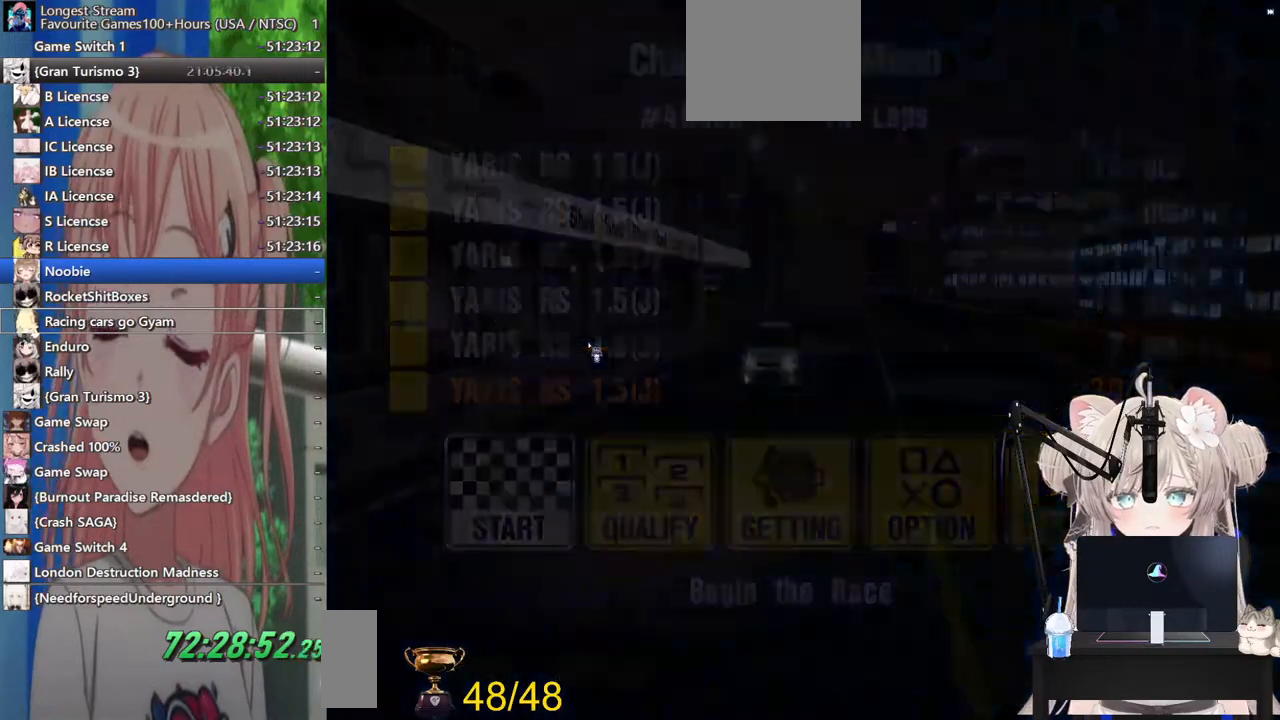
{"buttons": ["CROSS"], "left_stick": "center", "right_stick": "center", "events": [[433, "CROSS", "down"]]}